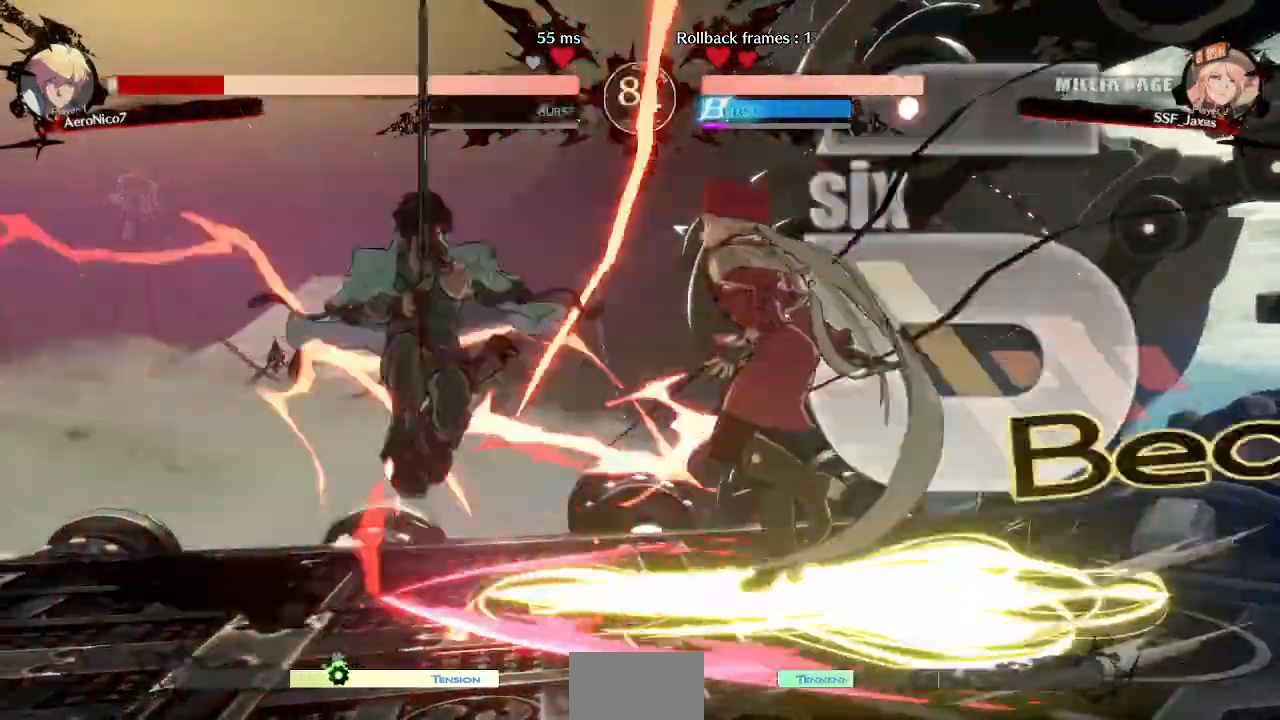
Gameplay with a controller (arcade stick); each line is a JSON object with the inputs held at the frame after it. "events" lists button and stick changes between this image and that frame as [ms after this image, input, new state], when the widget could be followed in between. Not read: L3 R3 SELECT START.
{"buttons": ["DPAD_RIGHT"]}
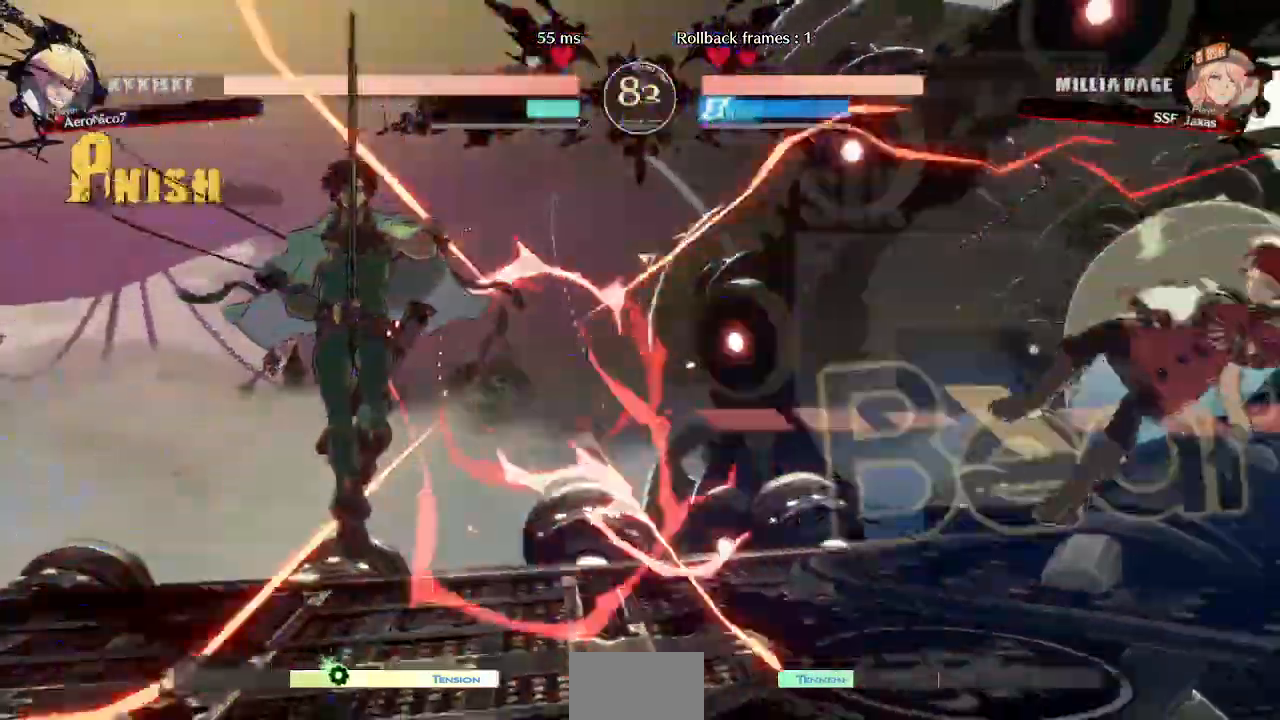
{"buttons": [], "events": [[240, "SQUARE", "down"], [360, "SQUARE", "up"], [440, "DPAD_RIGHT", "up"]]}
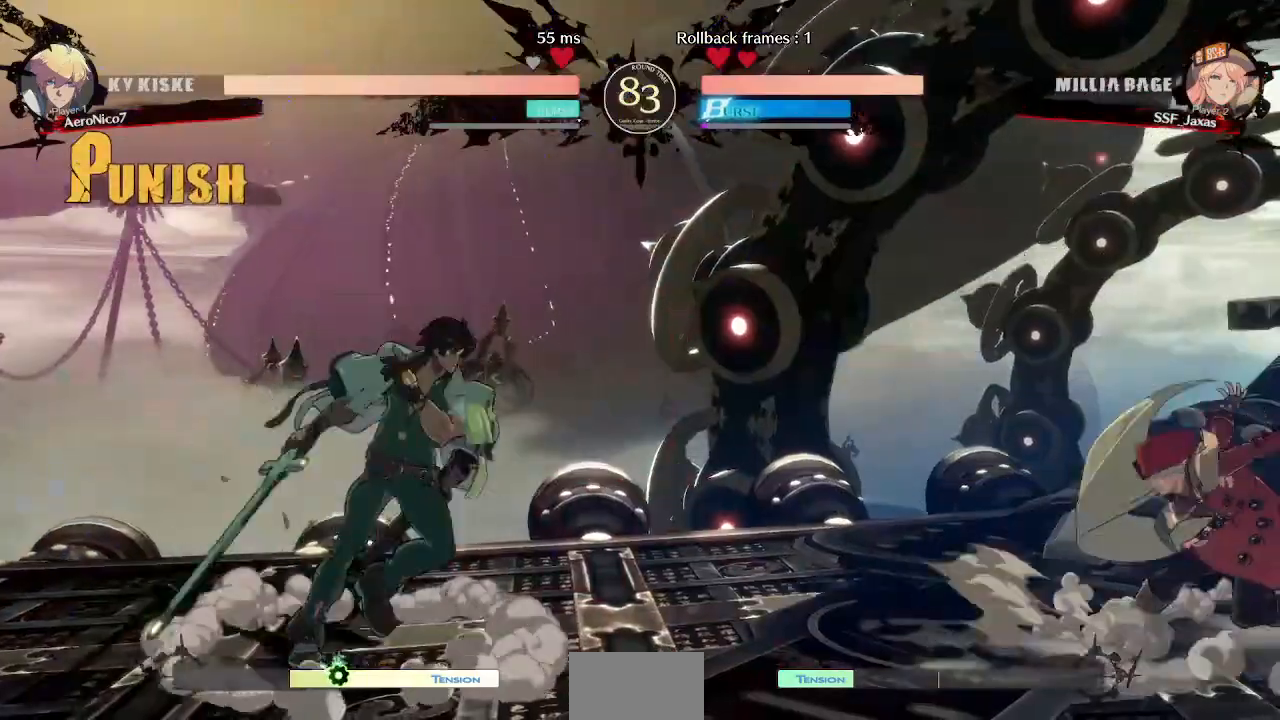
{"buttons": ["DPAD_UP", "DPAD_RIGHT"], "events": [[160, "DPAD_LEFT", "down"], [200, "DPAD_UP", "down"], [360, "DPAD_LEFT", "up"], [360, "DPAD_UP", "up"], [400, "DPAD_RIGHT", "down"], [520, "DPAD_UP", "down"]]}
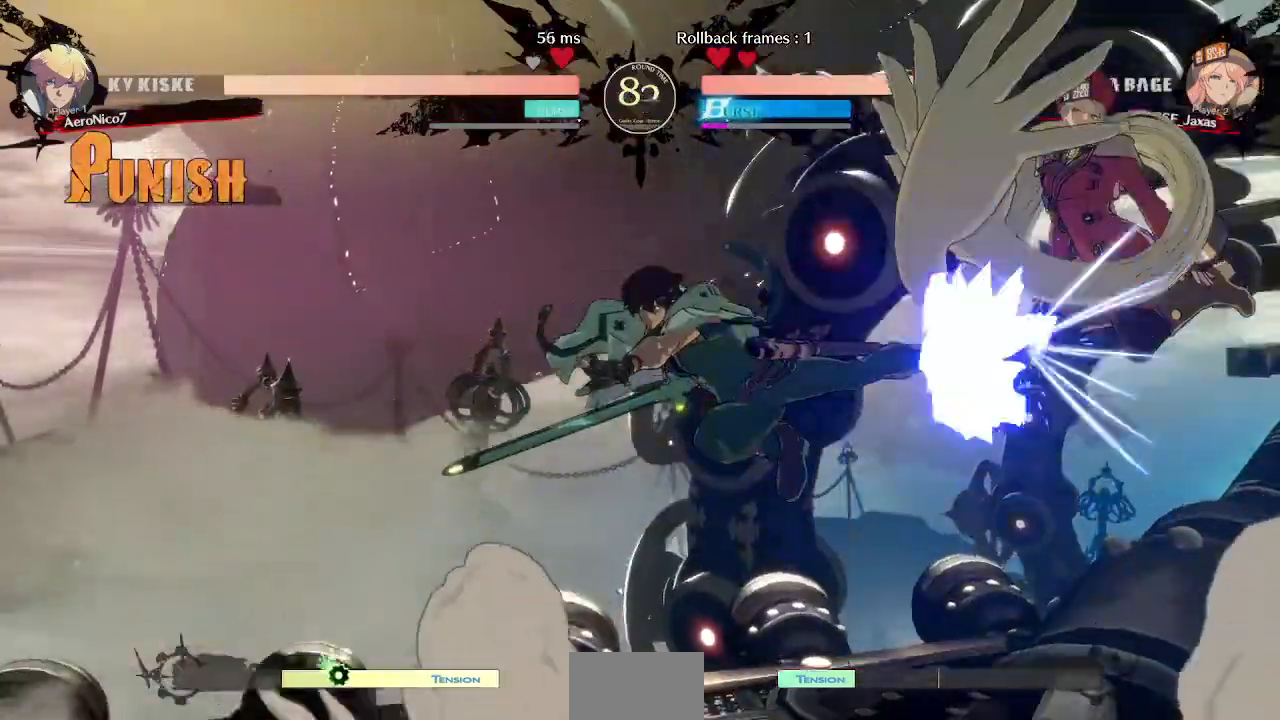
{"buttons": ["DPAD_RIGHT"], "events": [[120, "DPAD_UP", "up"]]}
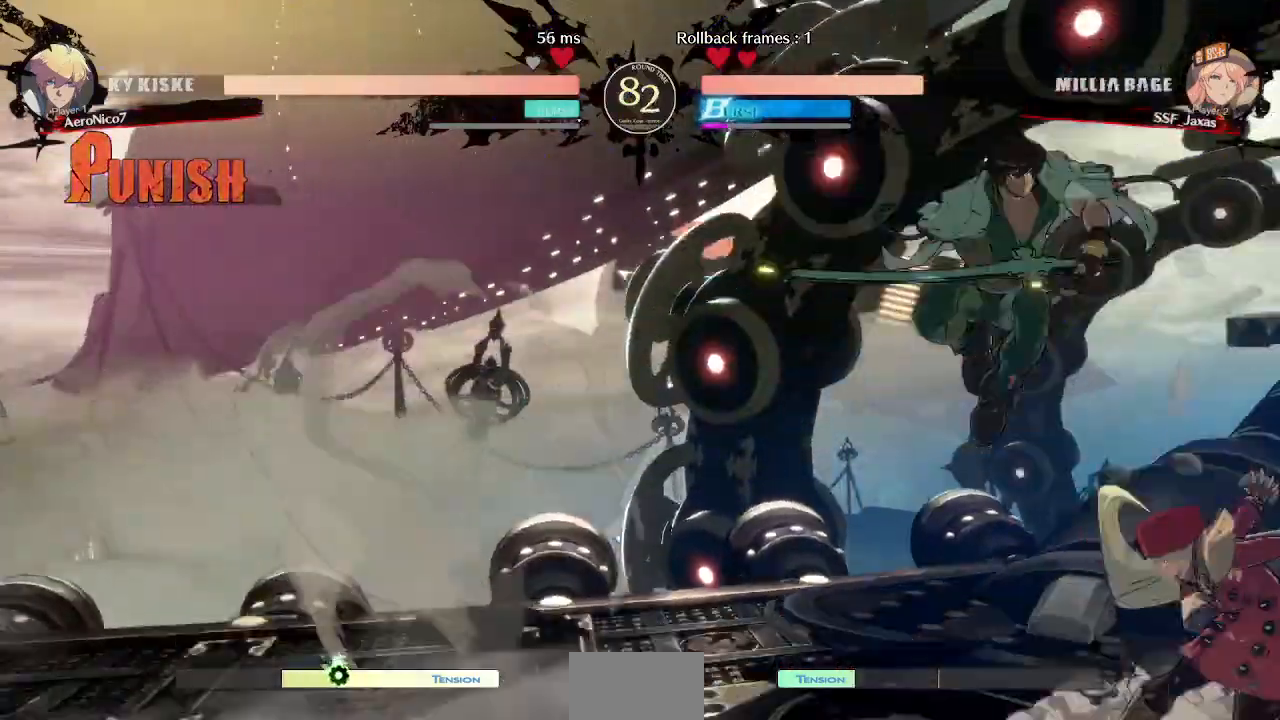
{"buttons": ["DPAD_UP", "DPAD_RIGHT"], "events": [[40, "SQUARE", "down"], [40, "TRIANGLE", "down"], [400, "SQUARE", "up"], [400, "TRIANGLE", "up"], [520, "DPAD_UP", "down"]]}
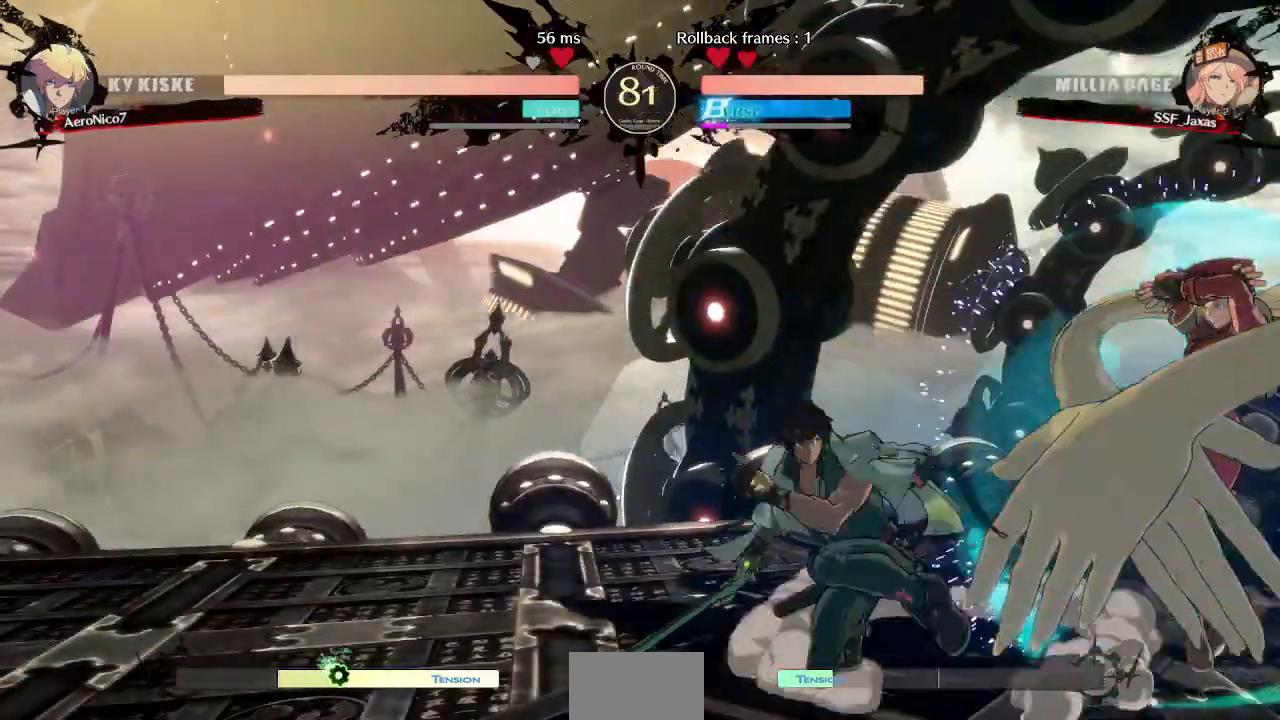
{"buttons": ["DPAD_RIGHT"], "events": [[120, "DPAD_UP", "up"], [400, "DPAD_UP", "down"], [480, "DPAD_UP", "up"]]}
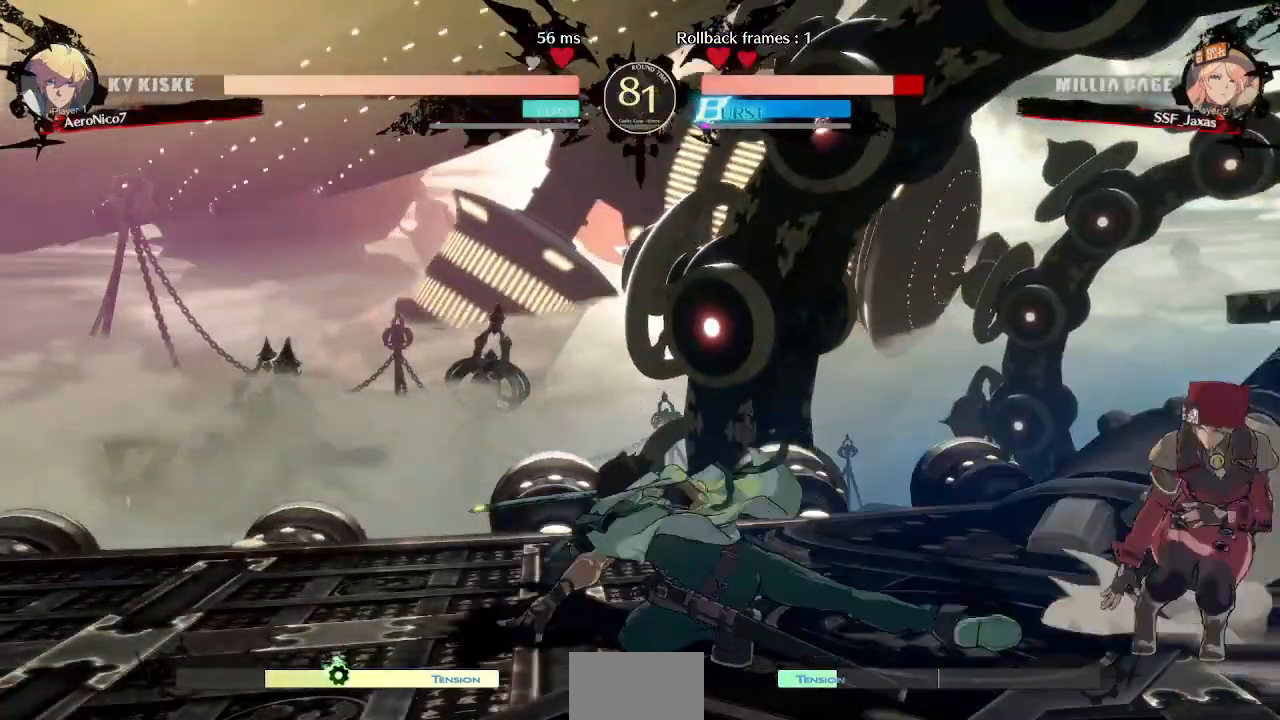
{"buttons": ["DPAD_UP", "DPAD_LEFT"], "events": [[400, "DPAD_RIGHT", "up"], [480, "DPAD_LEFT", "down"], [480, "DPAD_UP", "down"]]}
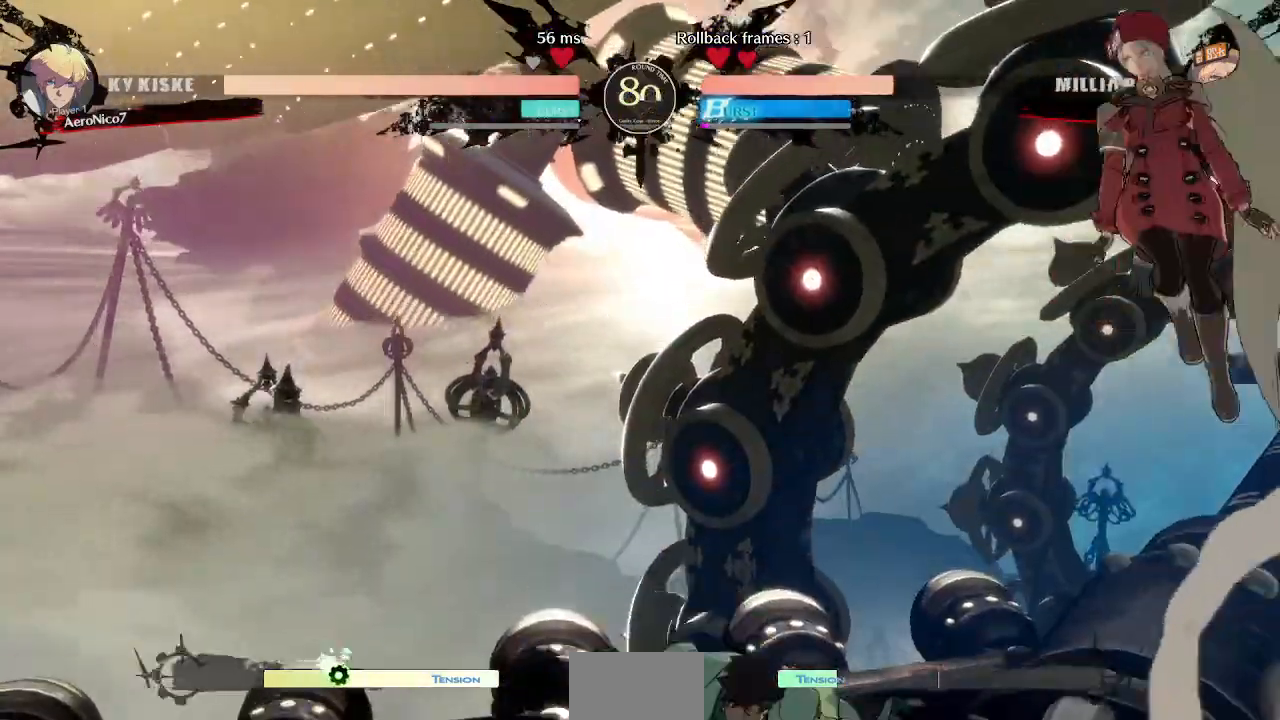
{"buttons": ["DPAD_LEFT"], "events": [[160, "DPAD_LEFT", "up"], [160, "DPAD_UP", "up"], [280, "DPAD_DOWN", "down"], [320, "DPAD_LEFT", "down"], [360, "DPAD_DOWN", "up"], [360, "R1", "down"], [480, "R1", "up"]]}
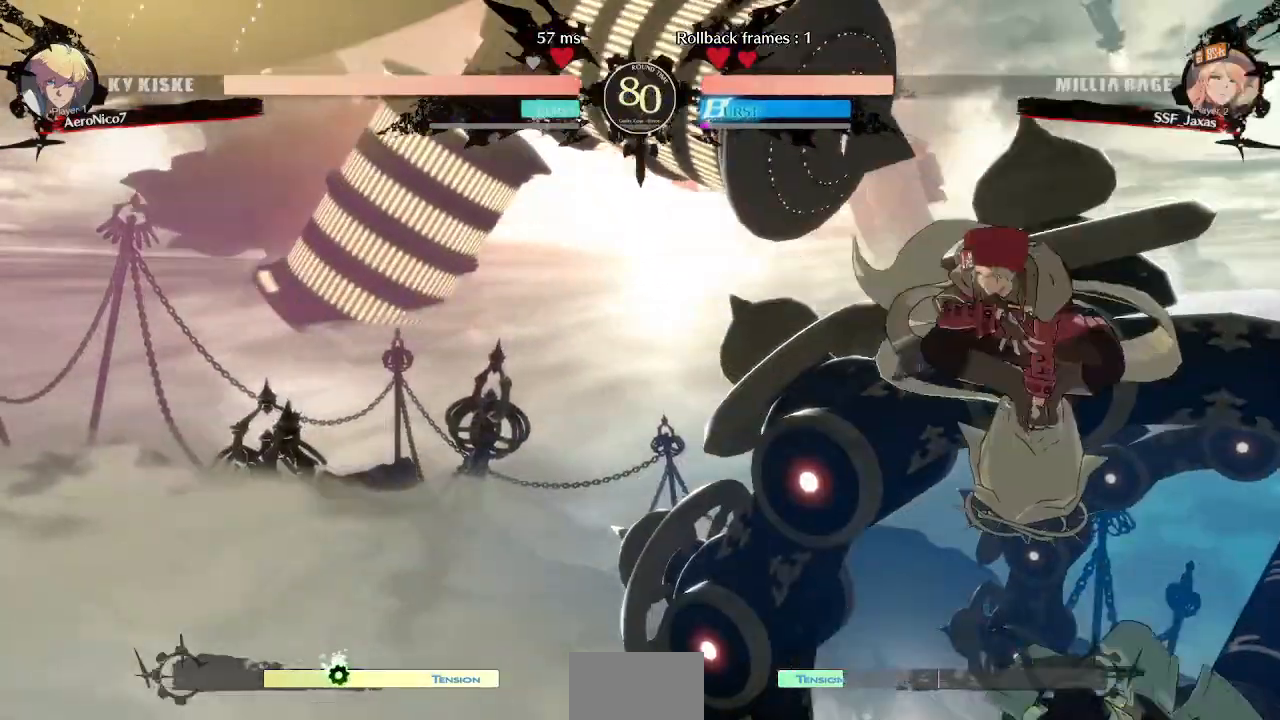
{"buttons": [], "events": [[280, "DPAD_LEFT", "up"]]}
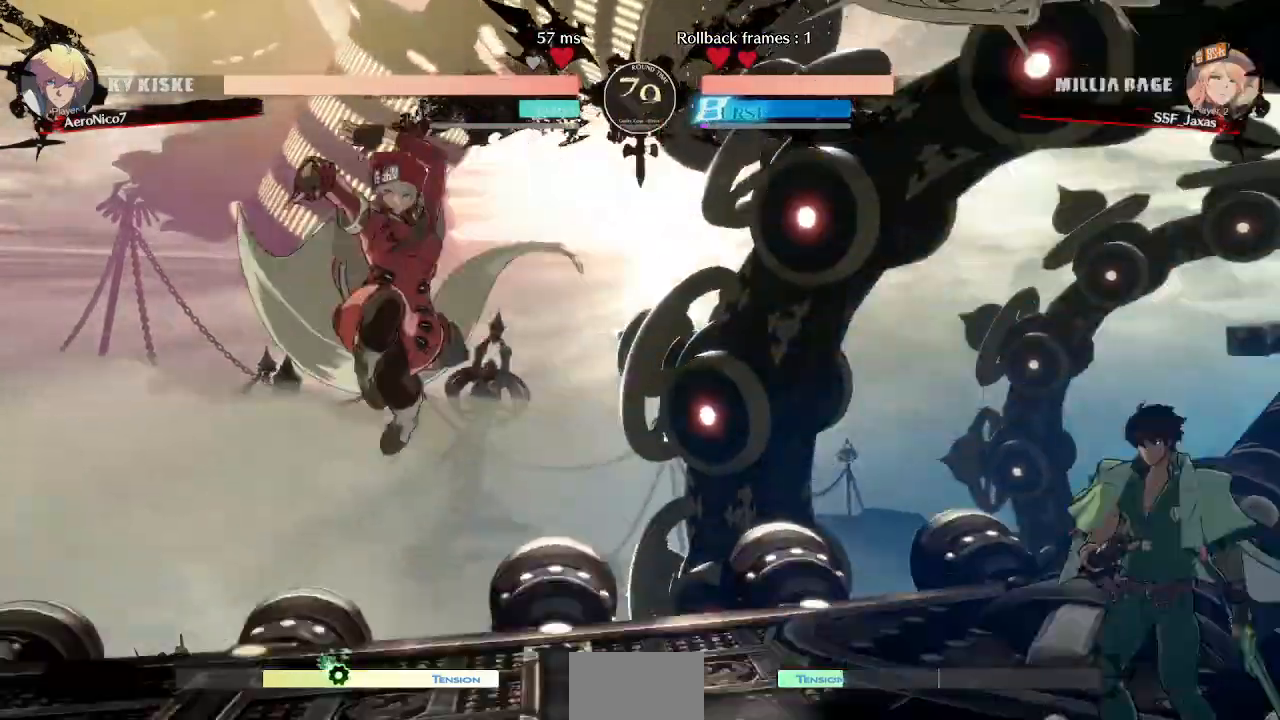
{"buttons": ["DPAD_UP", "DPAD_LEFT"], "events": [[120, "DPAD_LEFT", "down"], [400, "DPAD_UP", "down"]]}
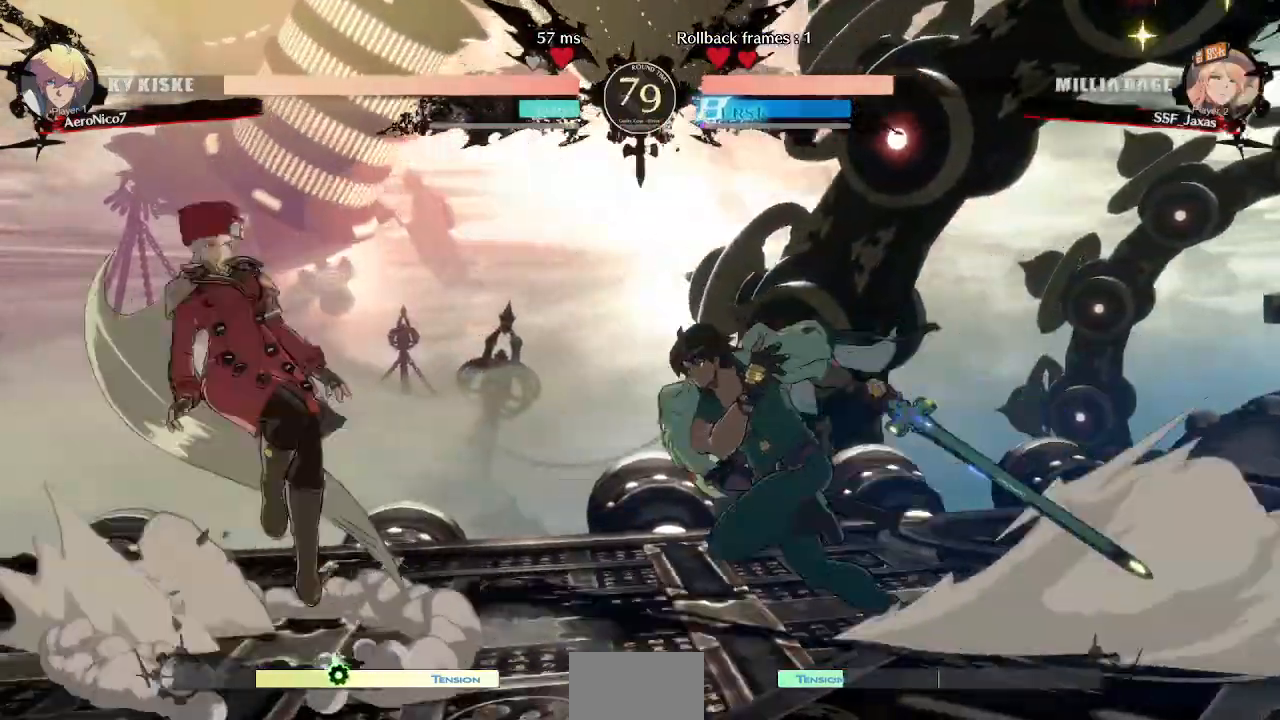
{"buttons": ["DPAD_RIGHT"]}
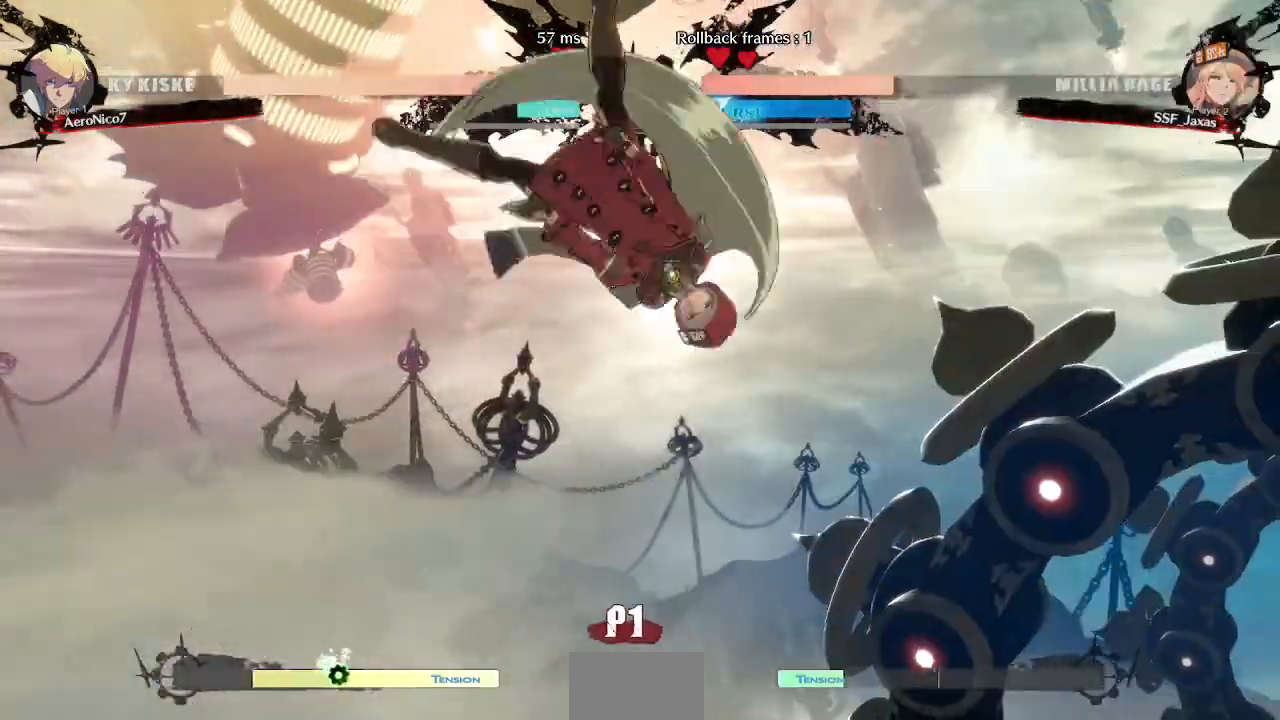
{"buttons": ["DPAD_RIGHT"], "events": [[80, "DPAD_RIGHT", "up"], [280, "DPAD_RIGHT", "down"], [280, "TRIANGLE", "down"], [440, "TRIANGLE", "up"]]}
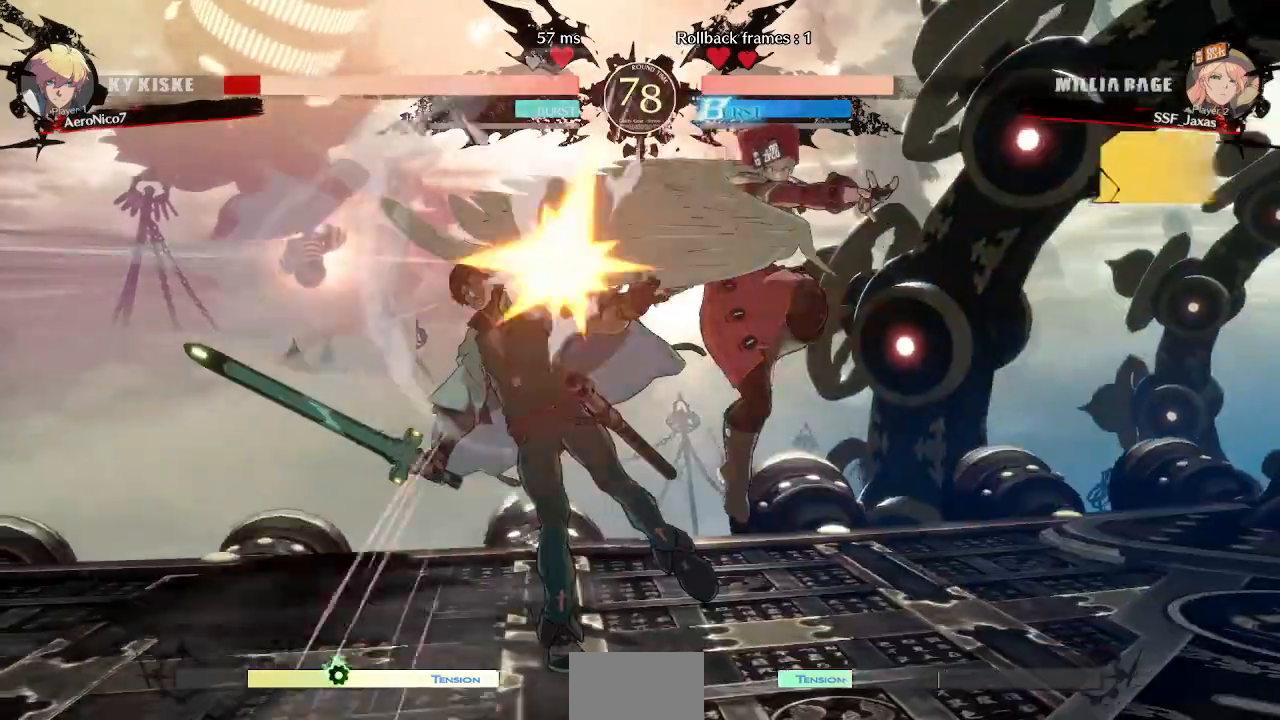
{"buttons": ["DPAD_DOWN"]}
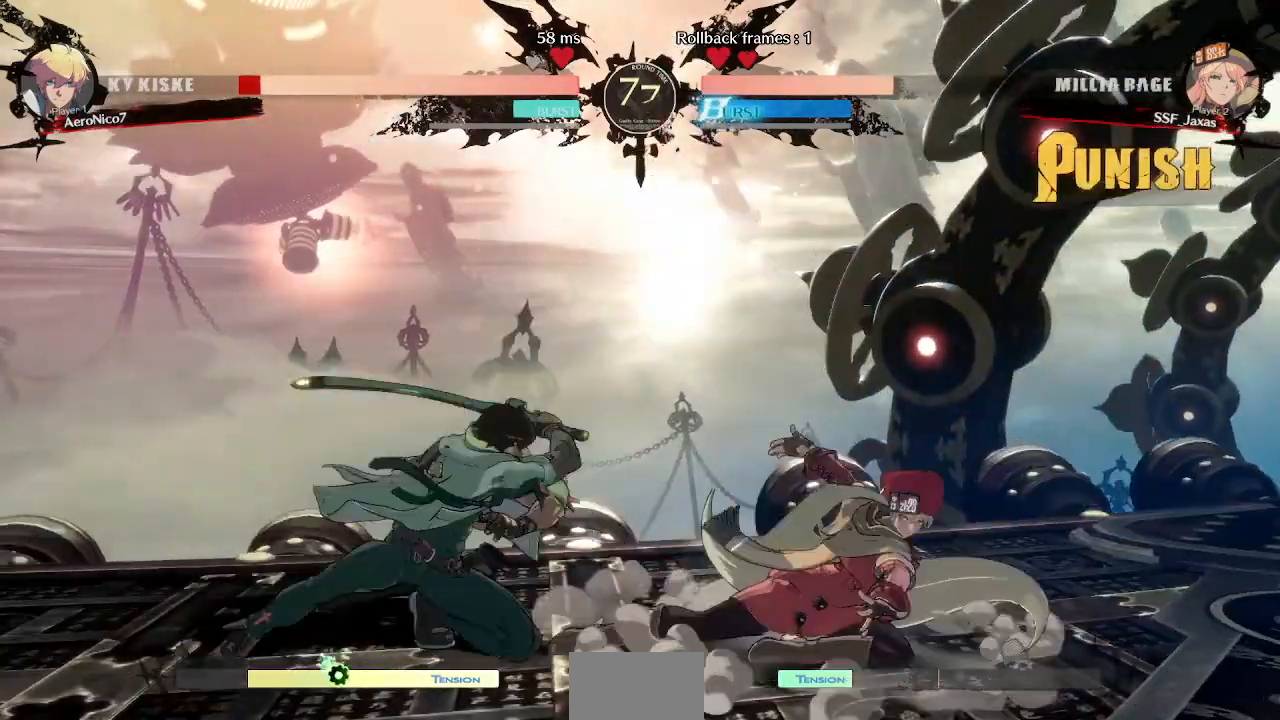
{"buttons": ["DPAD_RIGHT"]}
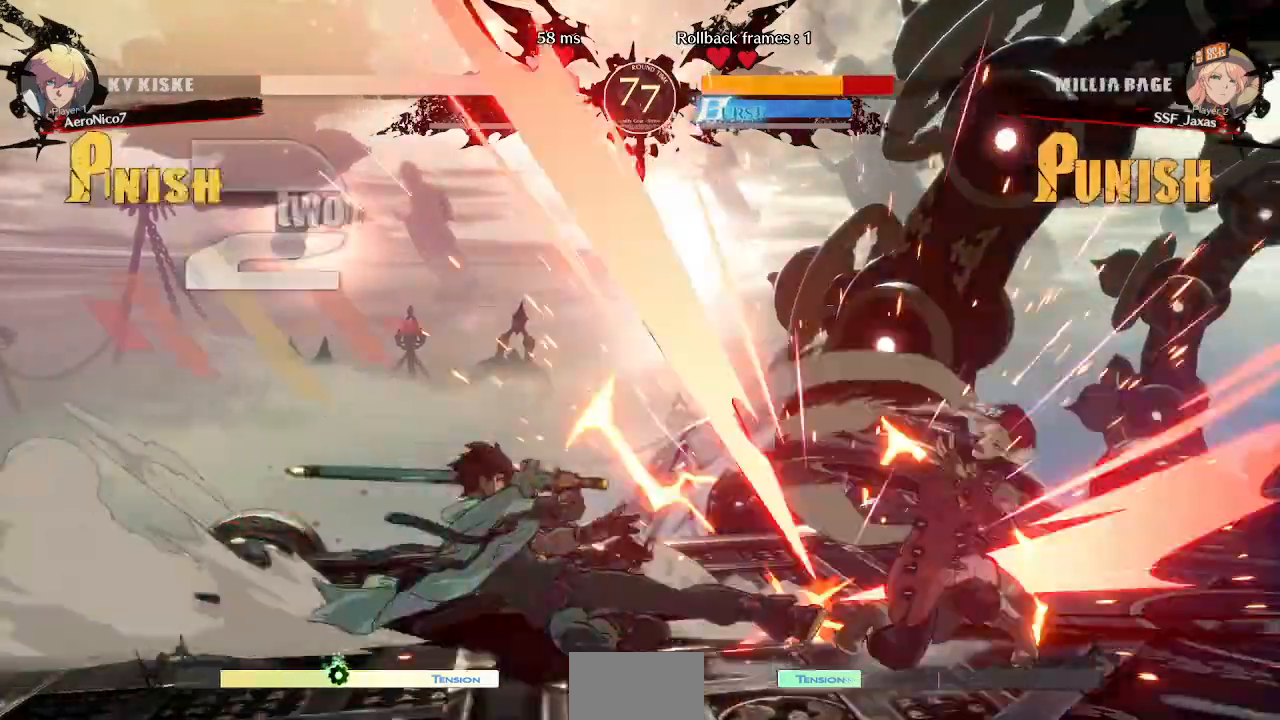
{"buttons": ["DPAD_DOWN", "DPAD_RIGHT"], "events": [[40, "DPAD_DOWN", "down"]]}
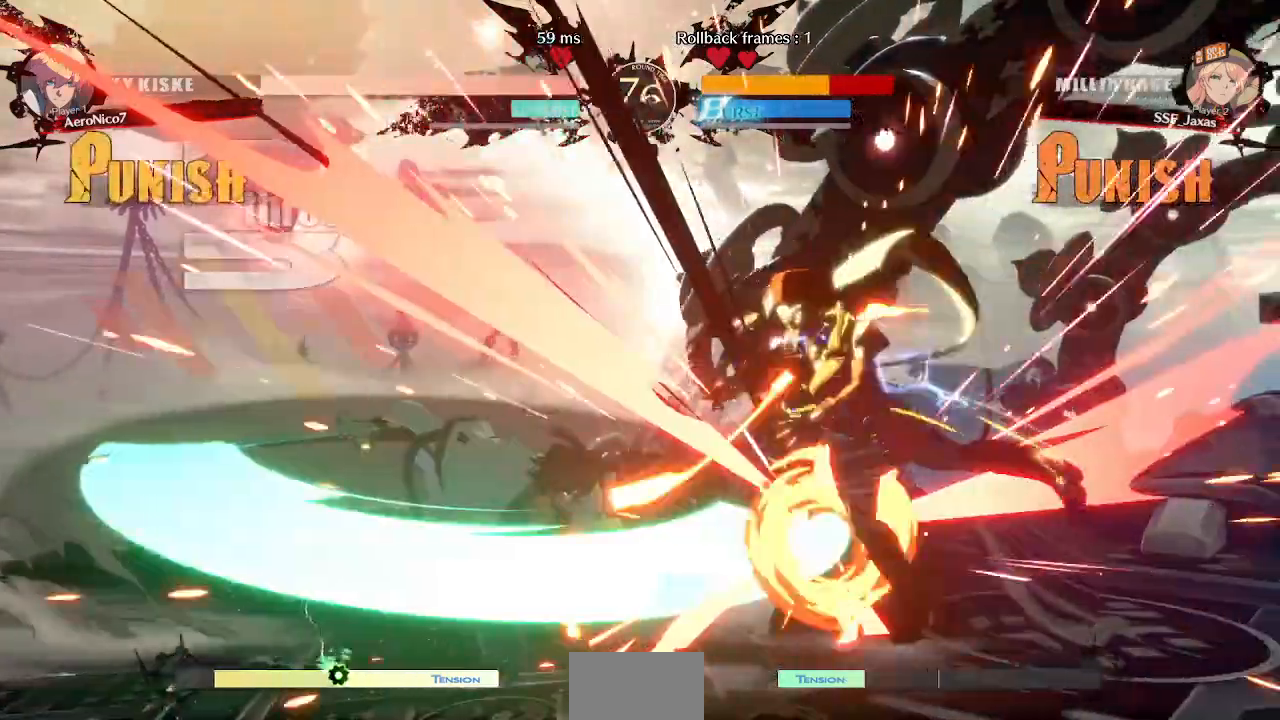
{"buttons": ["SQUARE", "DPAD_RIGHT"], "events": [[280, "DPAD_DOWN", "up"], [360, "SQUARE", "down"]]}
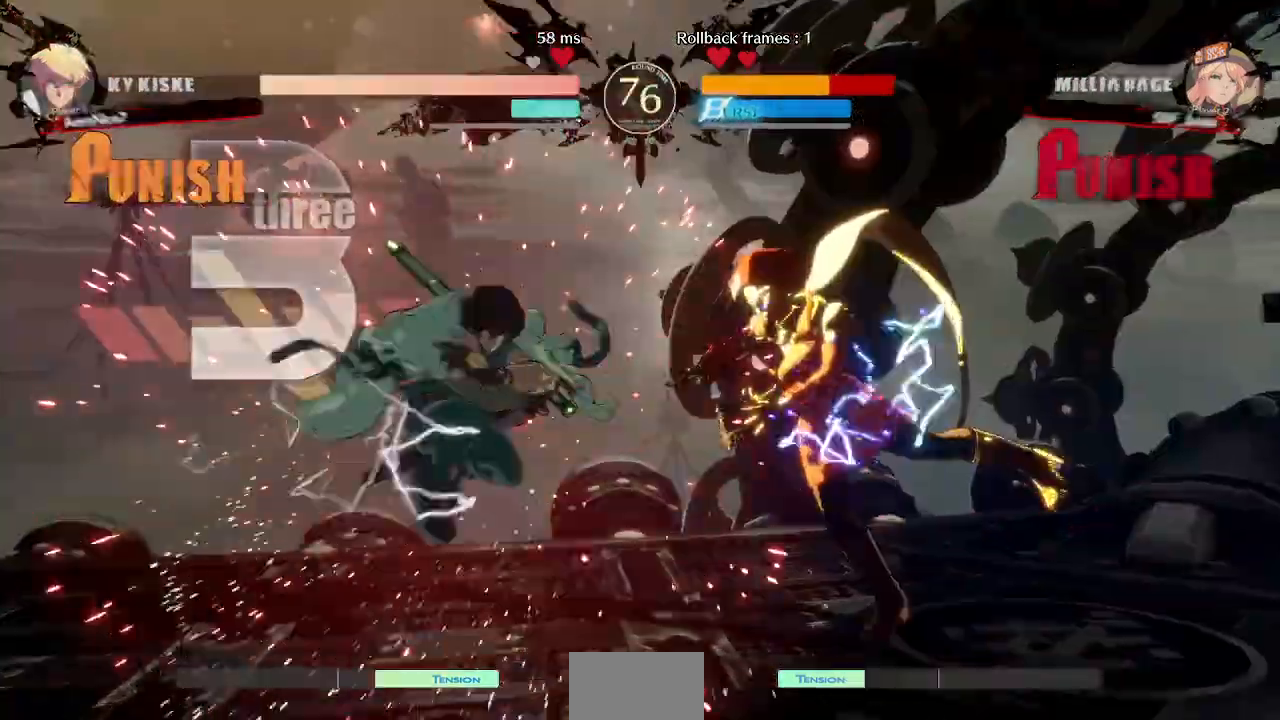
{"buttons": ["DPAD_RIGHT"], "events": [[80, "SQUARE", "up"], [200, "L2", "down"], [280, "CROSS", "down"], [400, "CROSS", "up"], [440, "L2", "up"]]}
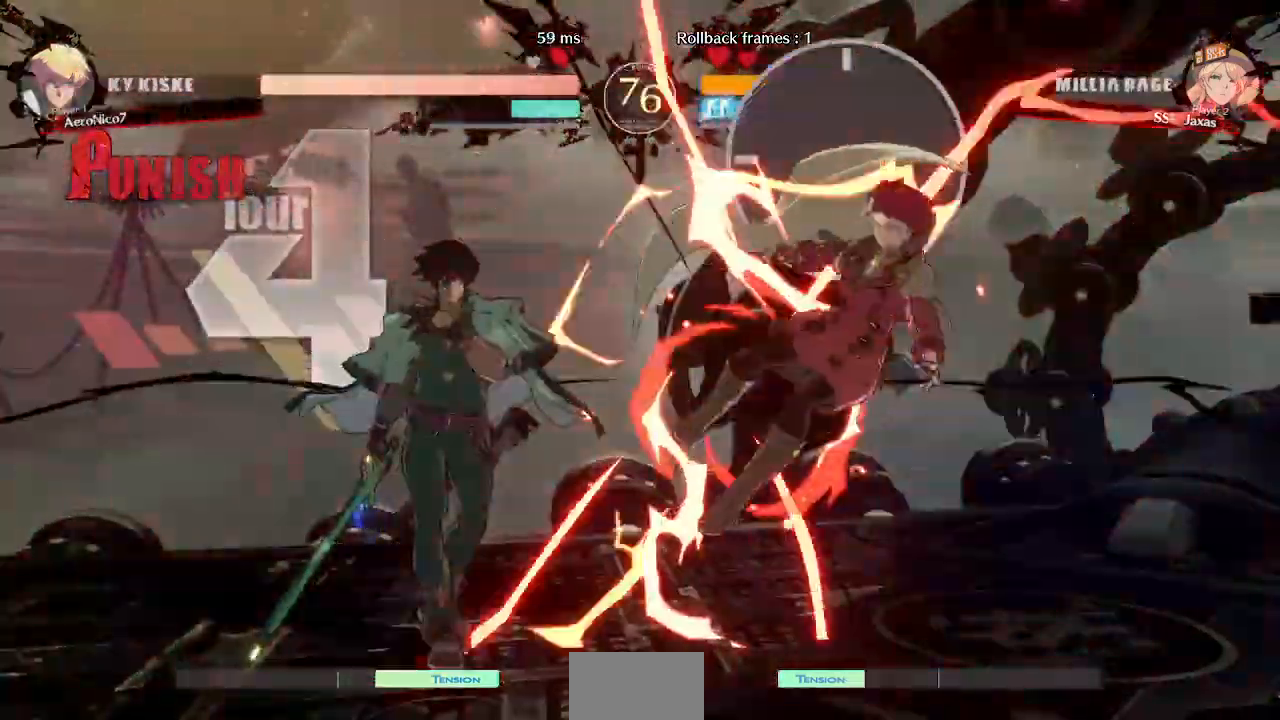
{"buttons": ["DPAD_RIGHT"], "events": []}
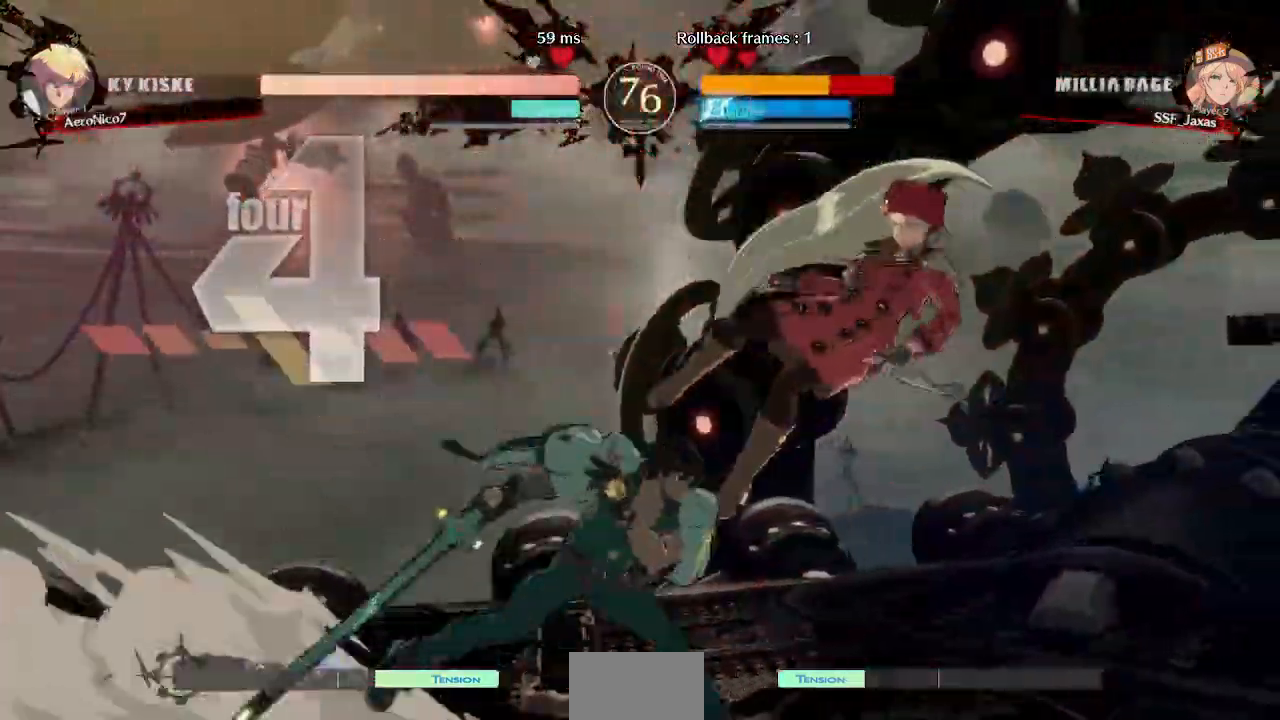
{"buttons": ["SQUARE", "DPAD_RIGHT"], "events": [[200, "SQUARE", "down"]]}
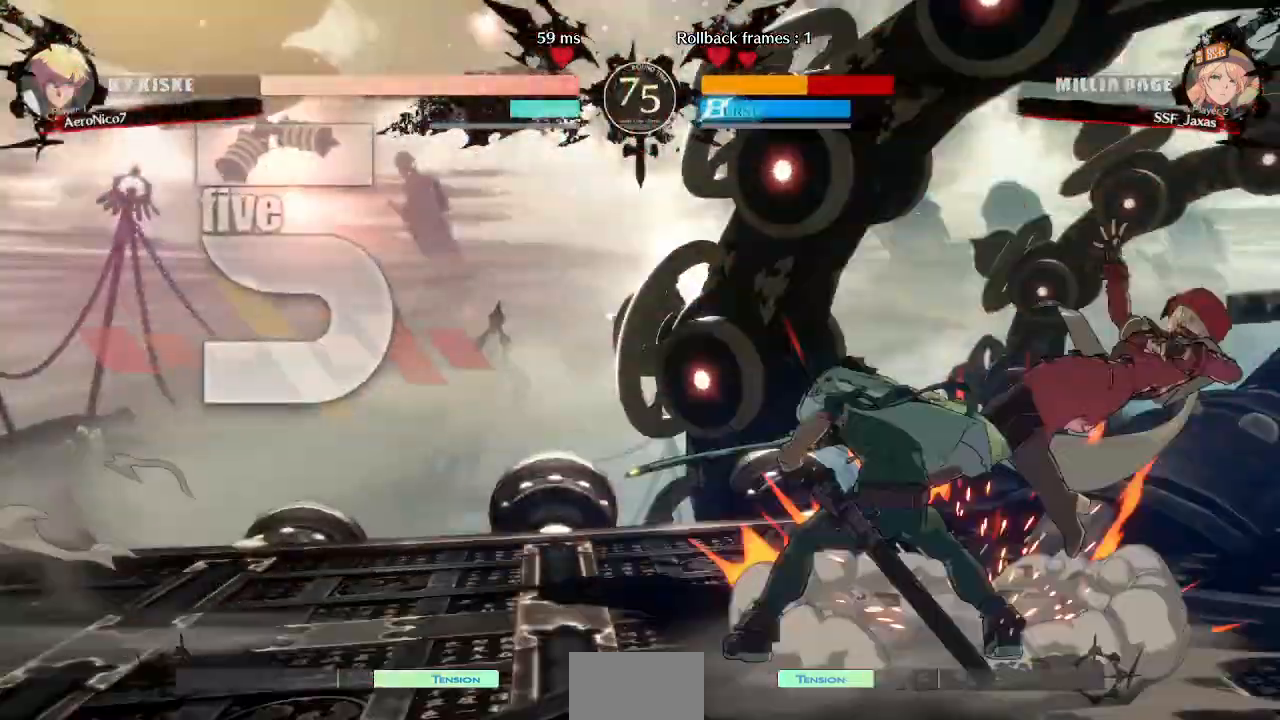
{"buttons": ["SQUARE", "DPAD_RIGHT"], "events": []}
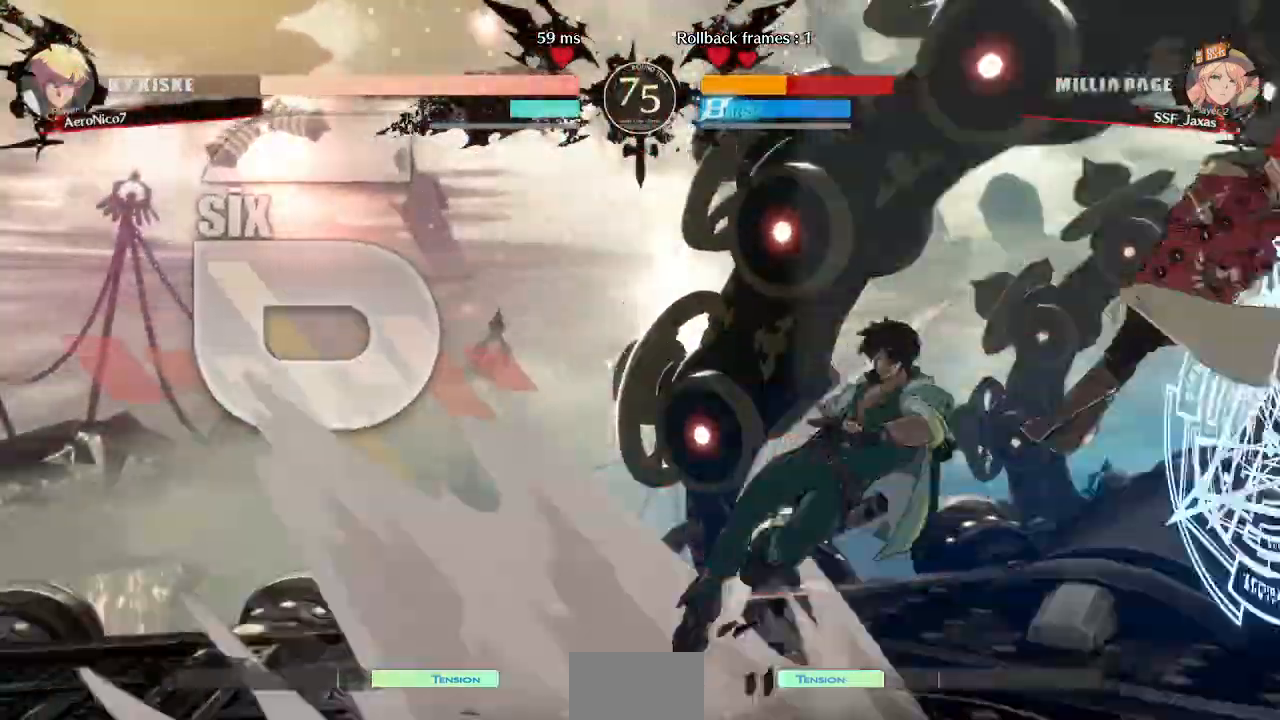
{"buttons": ["SQUARE", "DPAD_RIGHT"]}
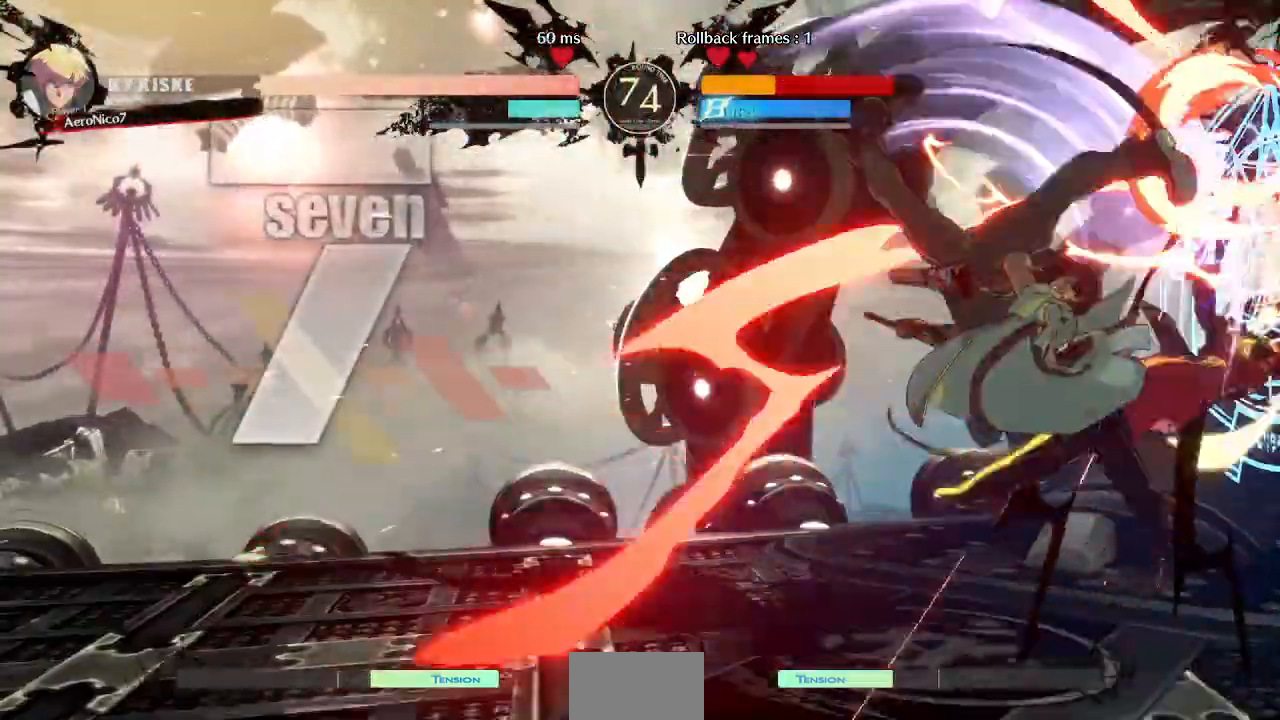
{"buttons": ["DPAD_RIGHT"], "events": [[320, "SQUARE", "up"], [440, "R2", "down"], [440, "SQUARE", "down"], [480, "R2", "up"], [480, "SQUARE", "up"]]}
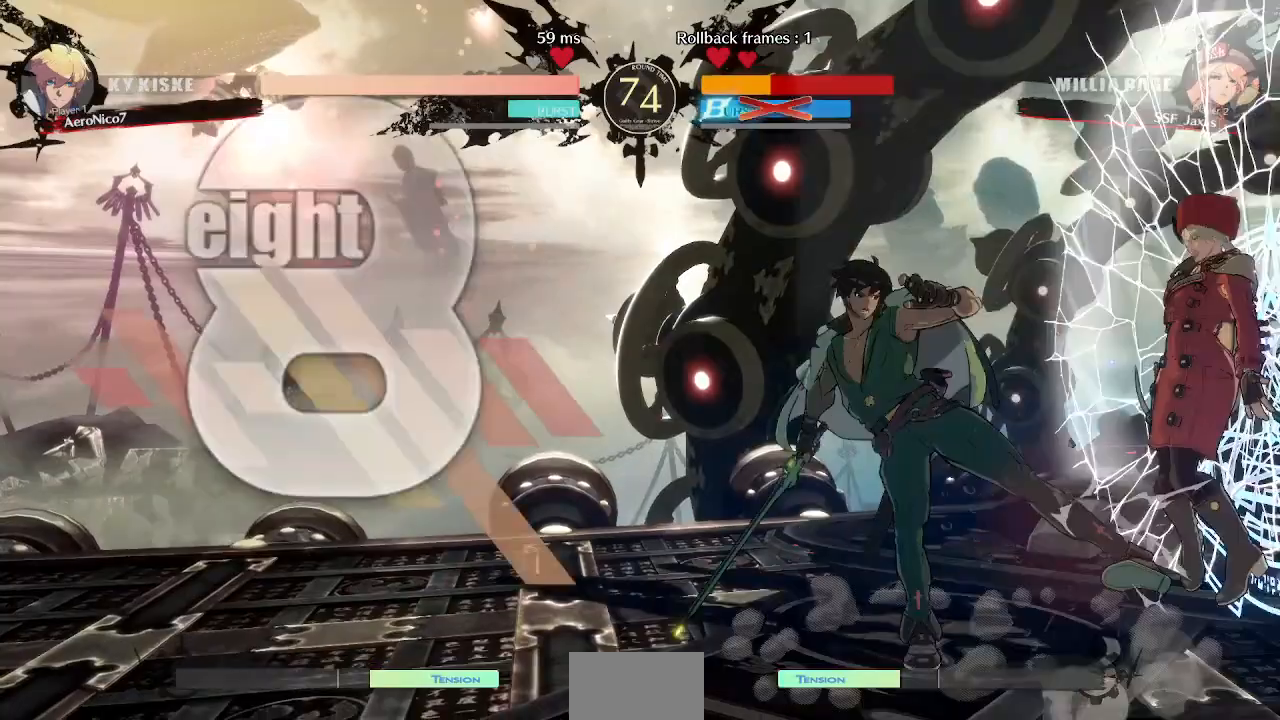
{"buttons": ["DPAD_RIGHT"], "events": []}
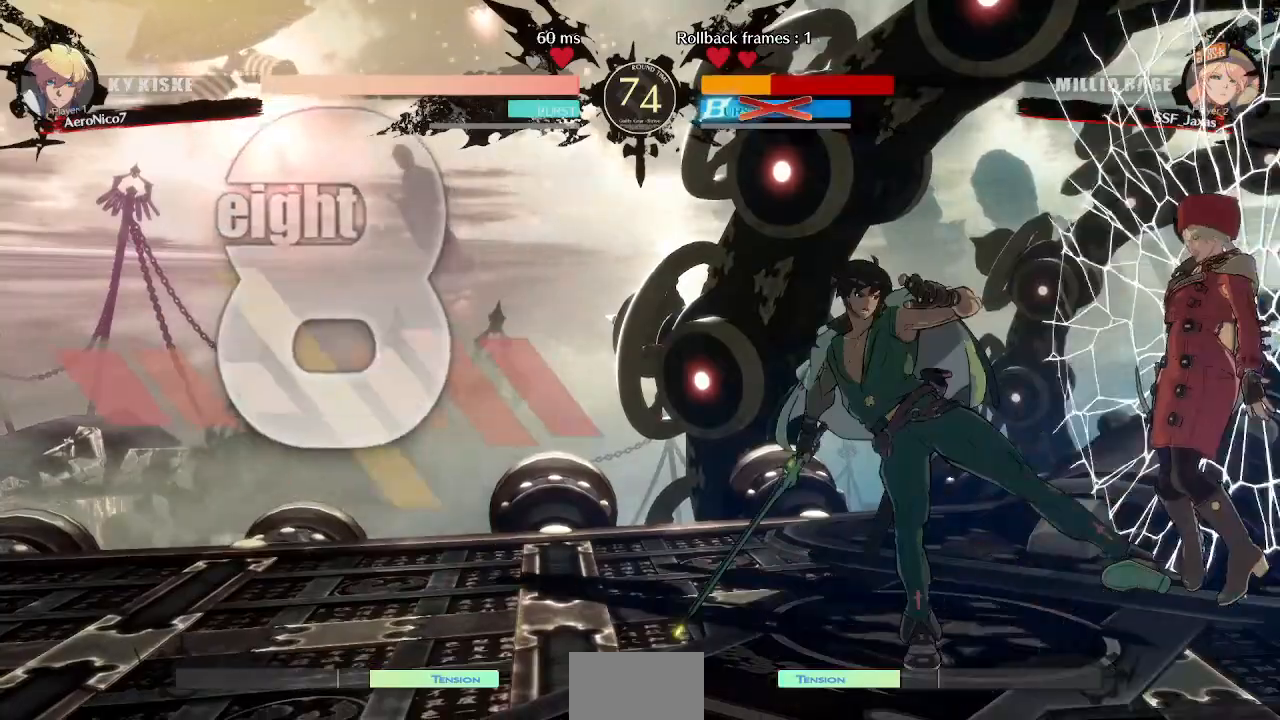
{"buttons": []}
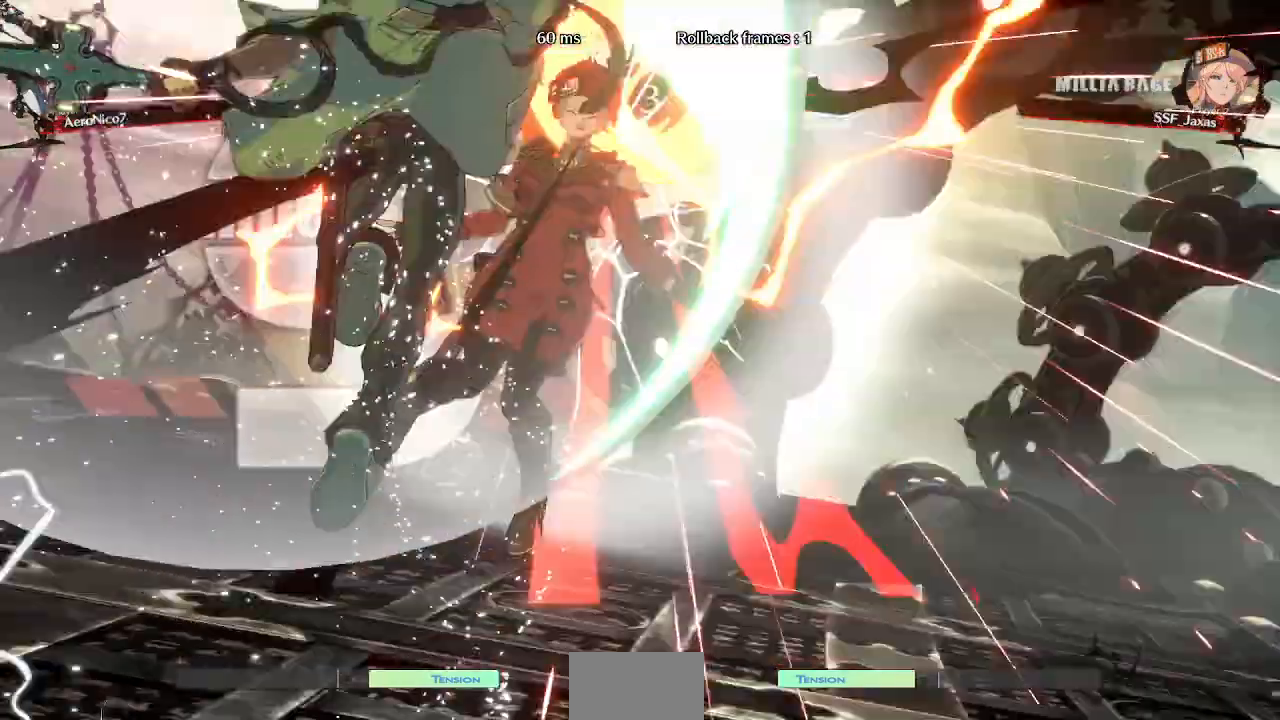
{"buttons": [], "events": []}